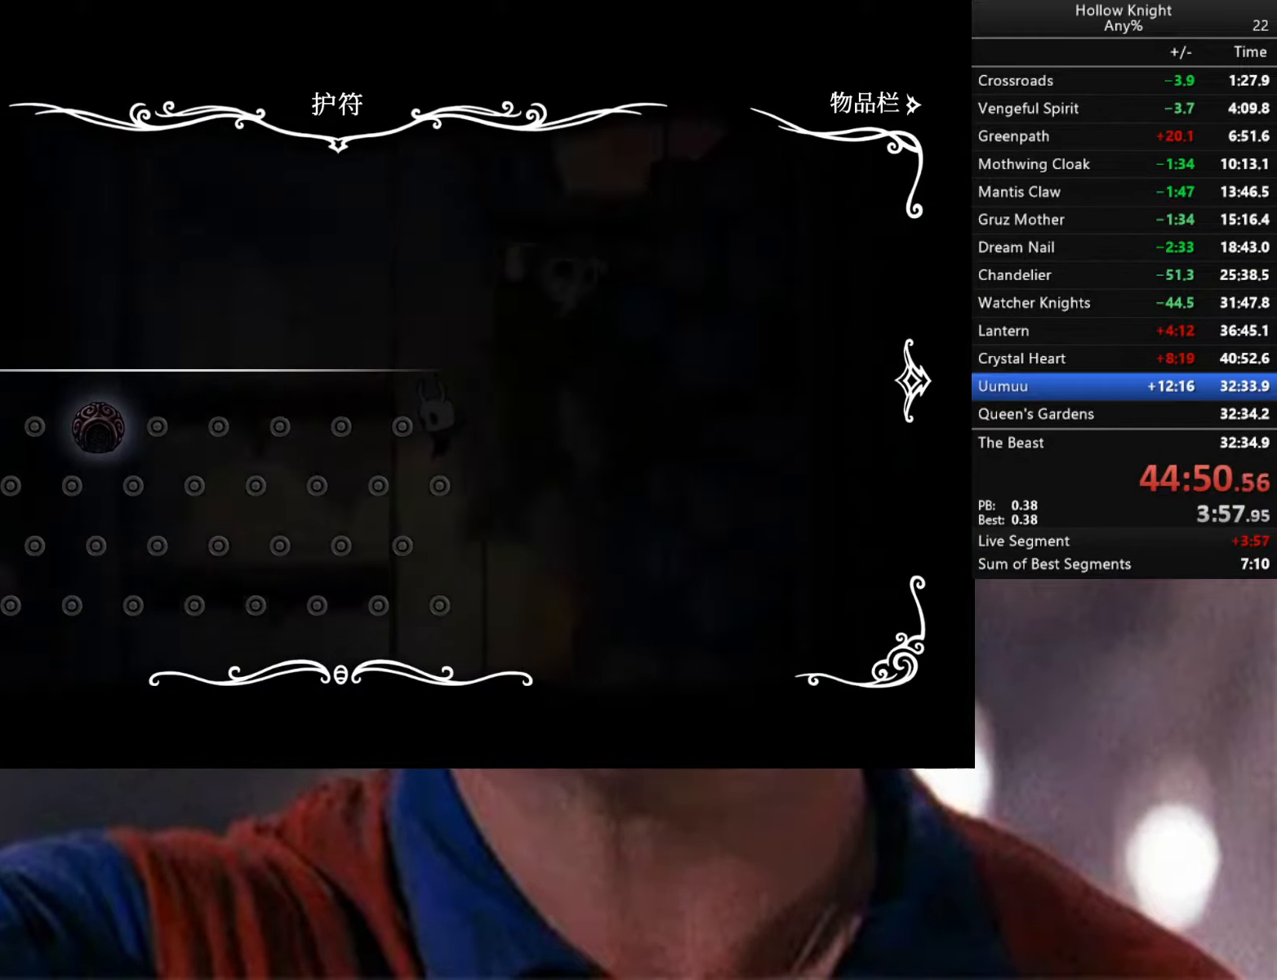
Gameplay with a controller (Xbox layout); each line is a JSON object with the inputs held at the frame after it. "events" lists button and stick changes between this image and that frame as [ms after this image, input, new state], when the widget could be followed in between.
{"buttons": ["R2"], "left_stick": "down-left", "right_stick": "center", "events": [[167, "B", "down"], [284, "B", "up"], [334, "left_stick", "left"], [400, "R2", "down"], [500, "left_stick", "down-left"]]}
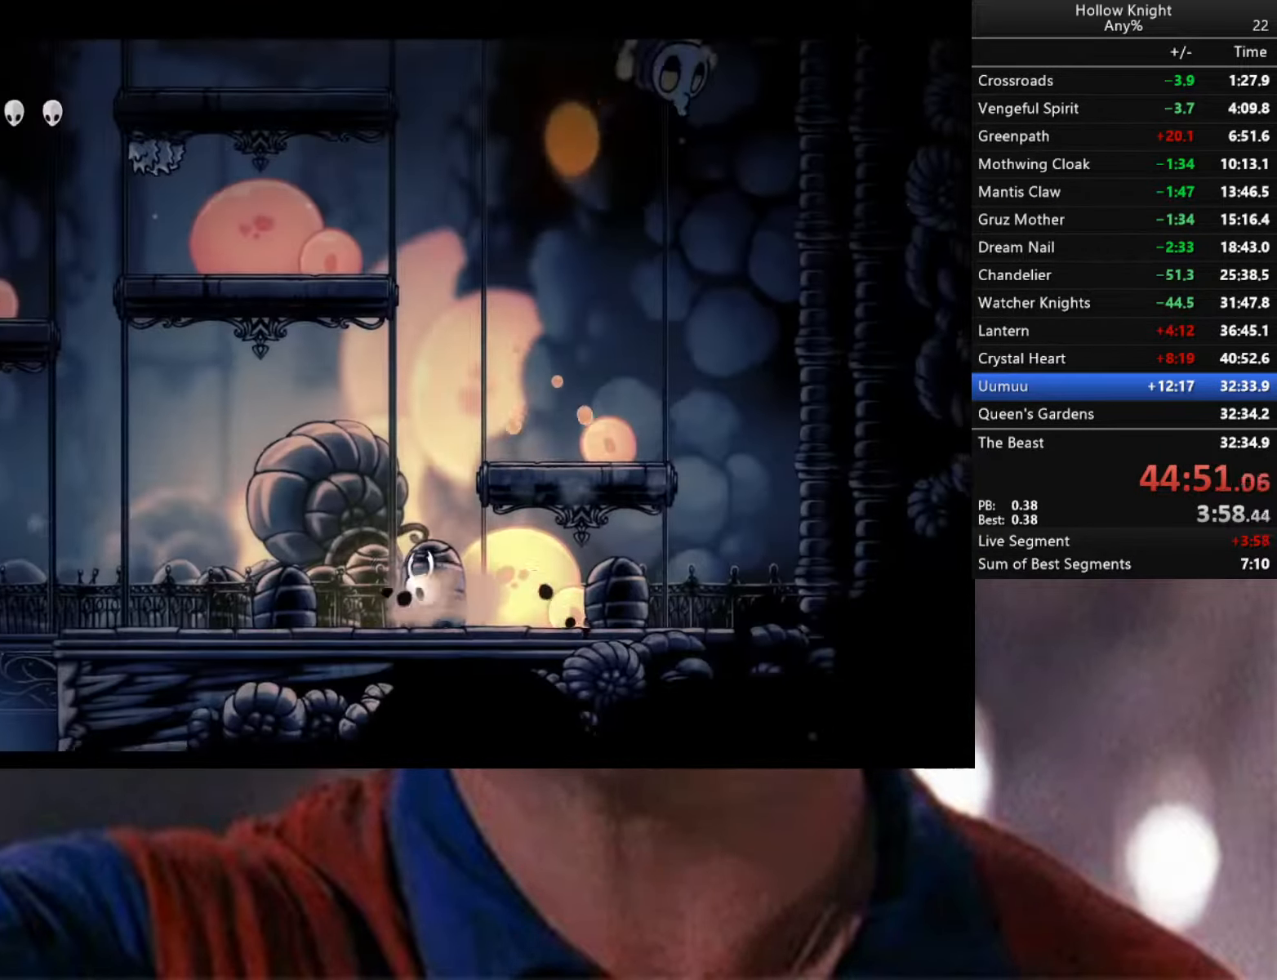
{"buttons": ["R2"], "left_stick": "down-left", "right_stick": "center", "events": [[200, "R2", "up"], [266, "R2", "down"]]}
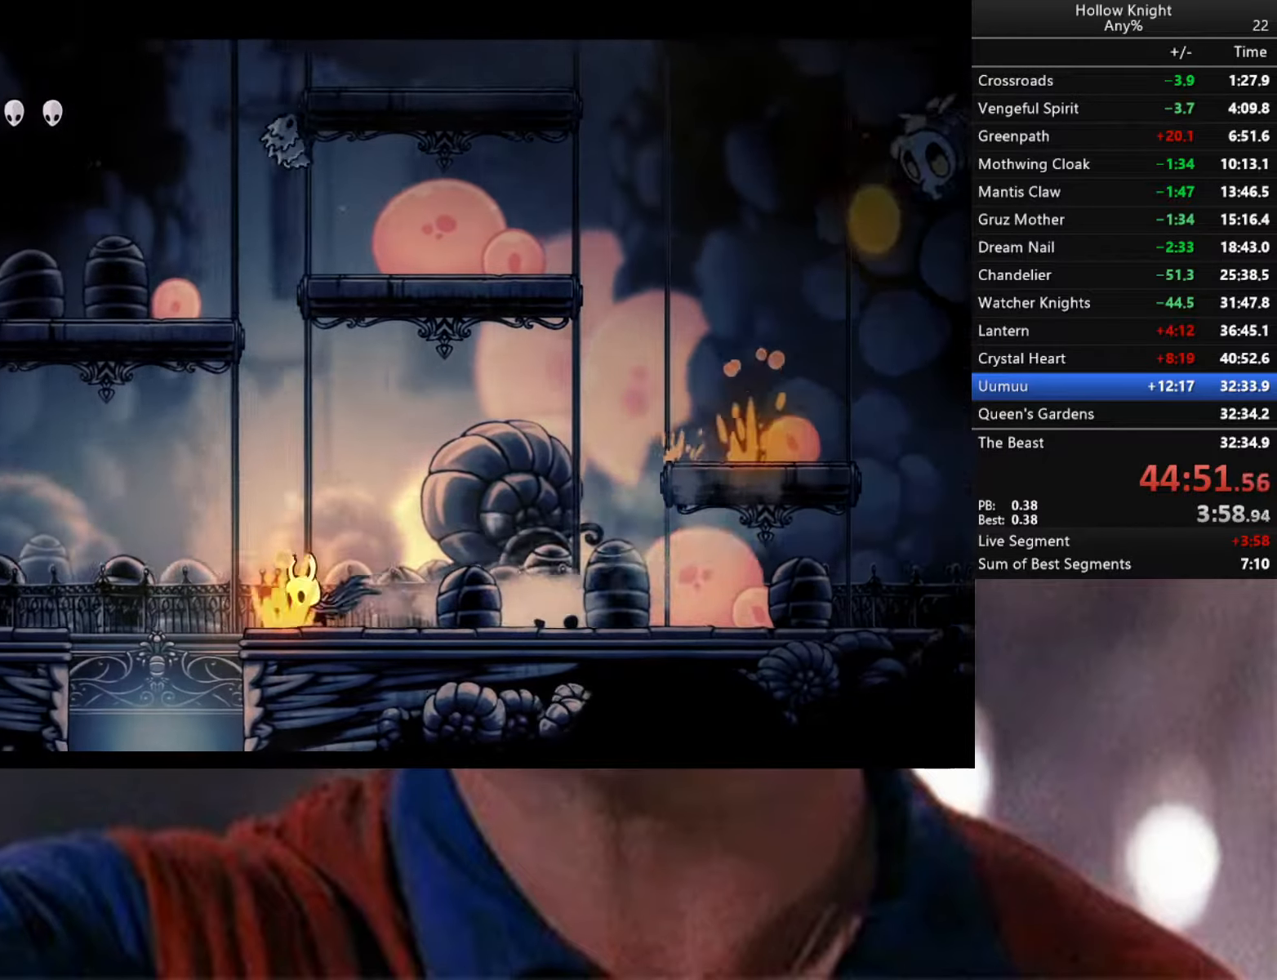
{"buttons": [], "left_stick": "down-right", "right_stick": "center", "events": [[133, "R2", "up"], [416, "left_stick", "down-right"]]}
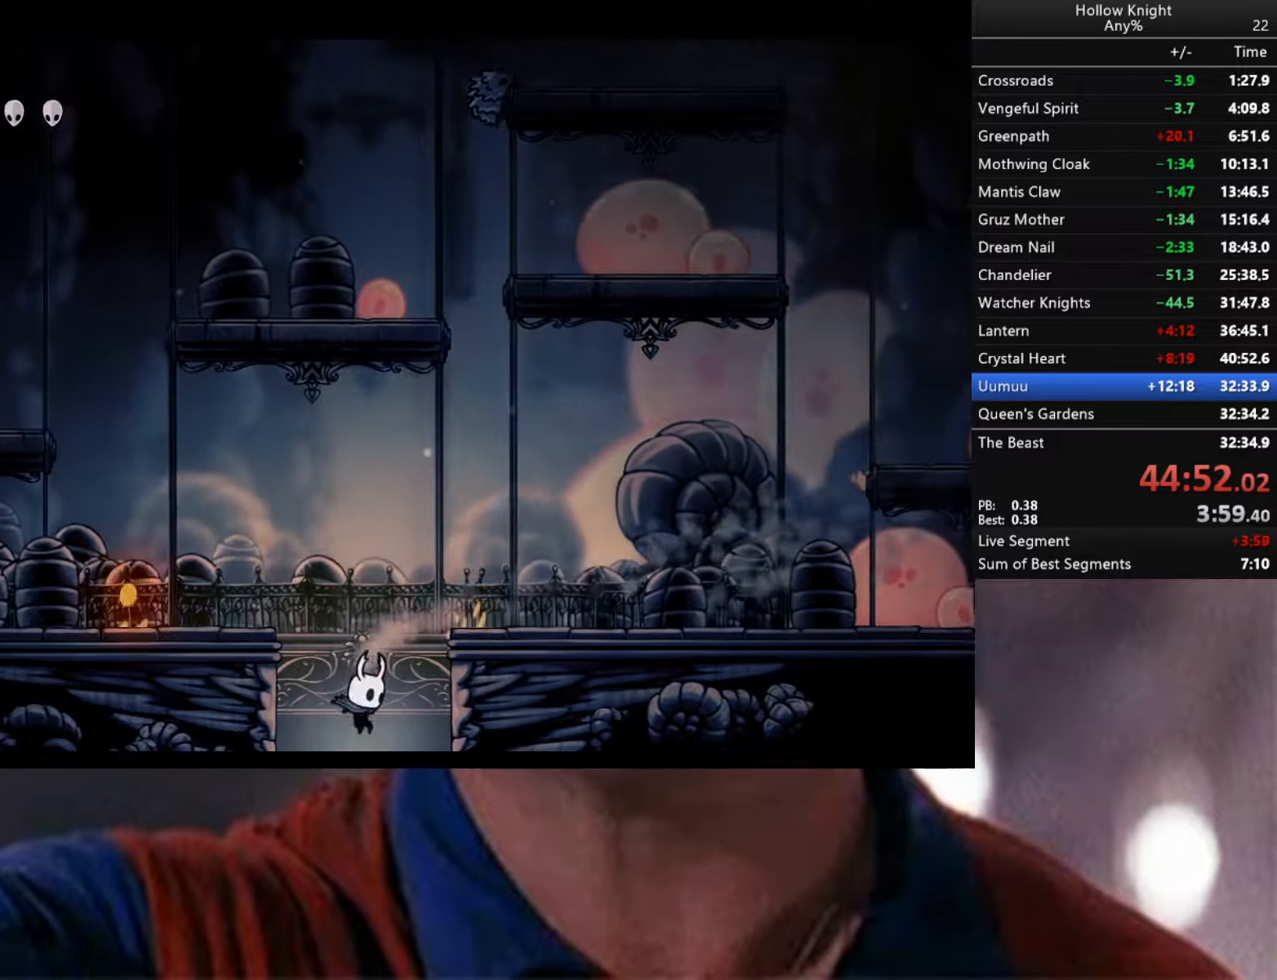
{"buttons": [], "left_stick": "center", "right_stick": "center", "events": [[100, "left_stick", "center"]]}
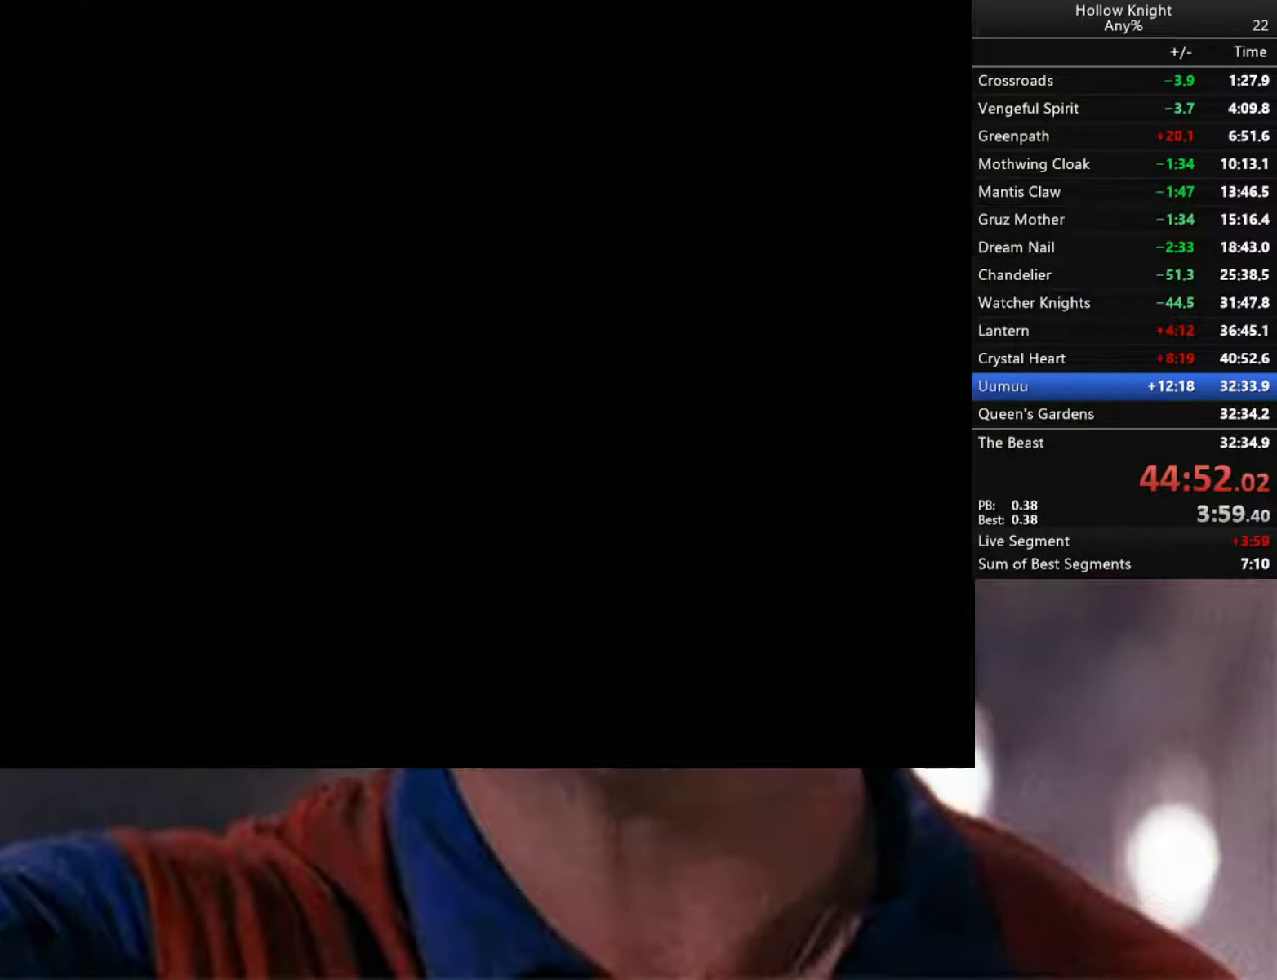
{"buttons": [], "left_stick": "center", "right_stick": "center", "events": []}
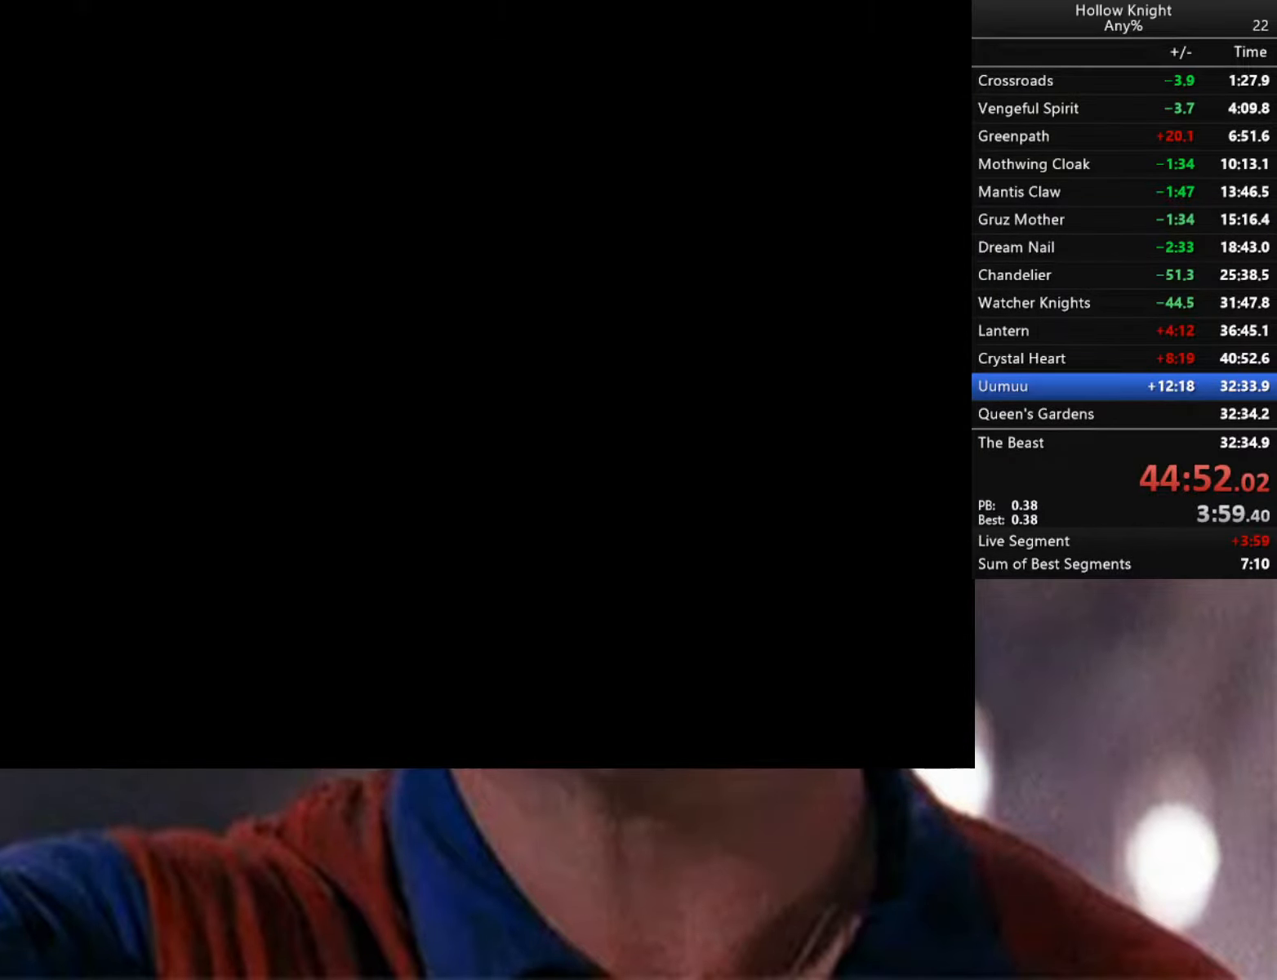
{"buttons": [], "left_stick": "center", "right_stick": "center", "events": []}
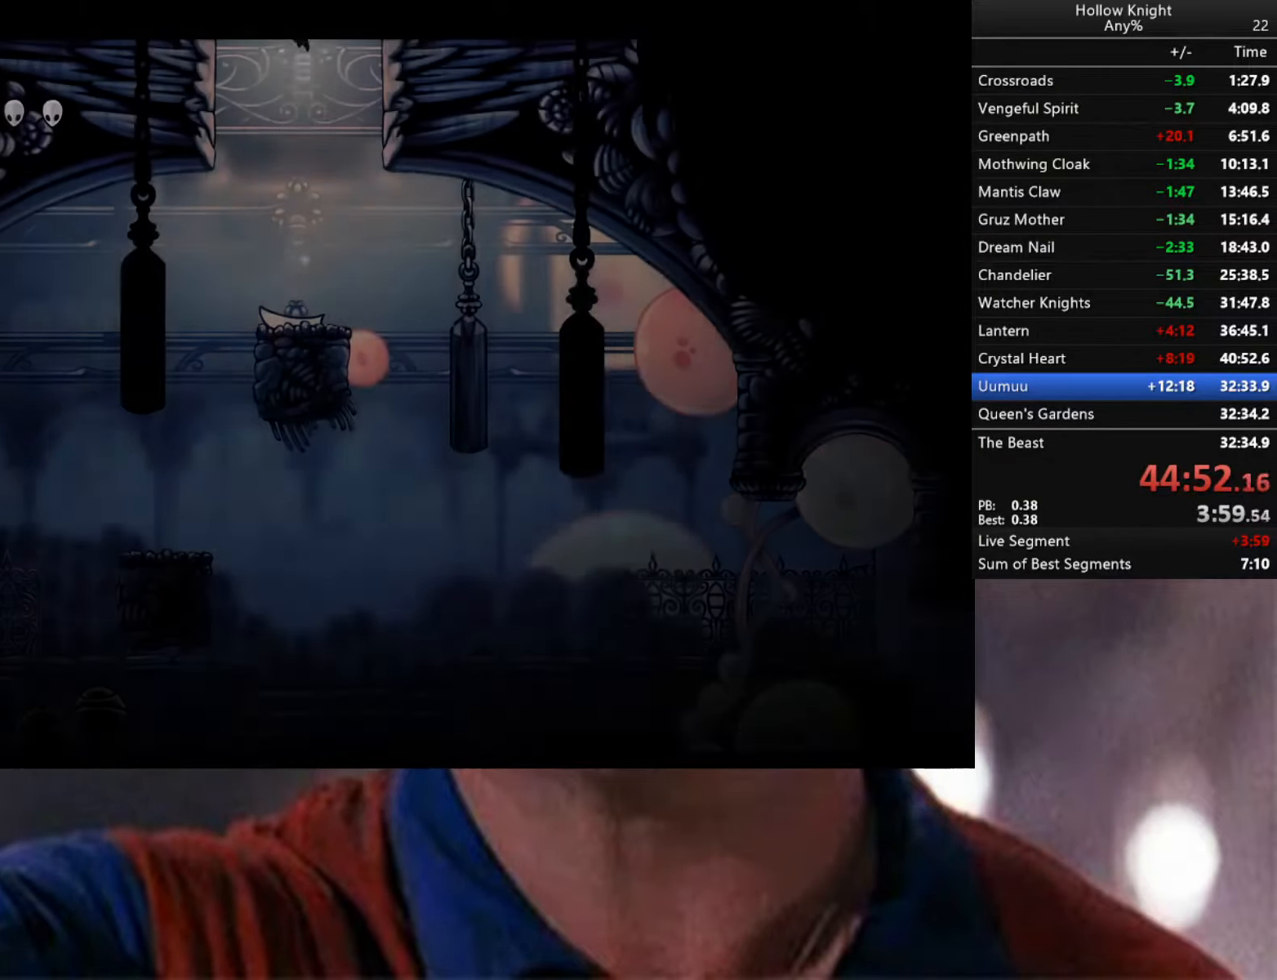
{"buttons": [], "left_stick": "left", "right_stick": "center", "events": [[350, "left_stick", "left"]]}
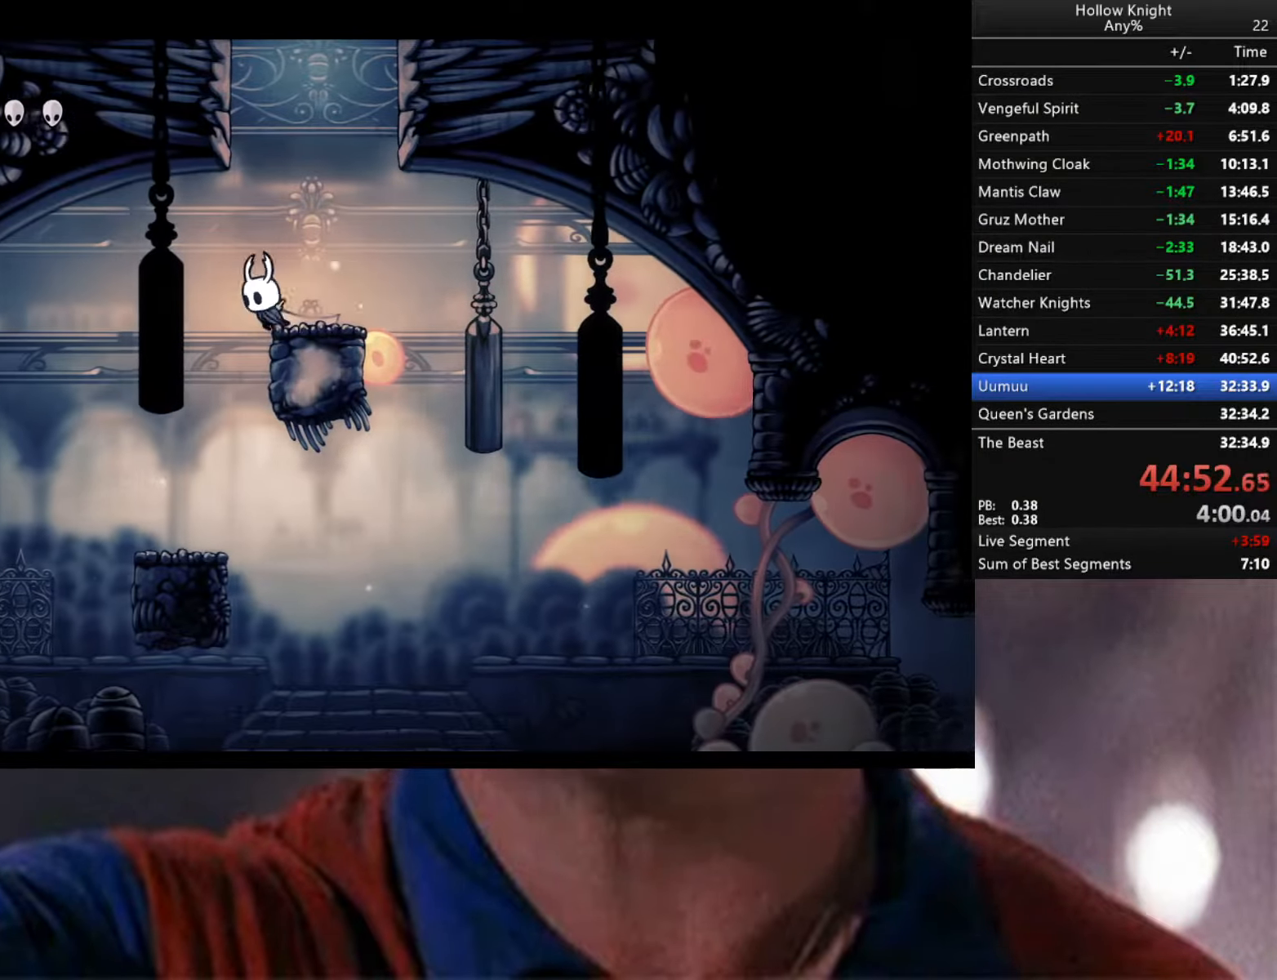
{"buttons": [], "left_stick": "down-left", "right_stick": "center", "events": [[66, "left_stick", "down-left"], [283, "left_stick", "down-right"], [400, "left_stick", "down-left"]]}
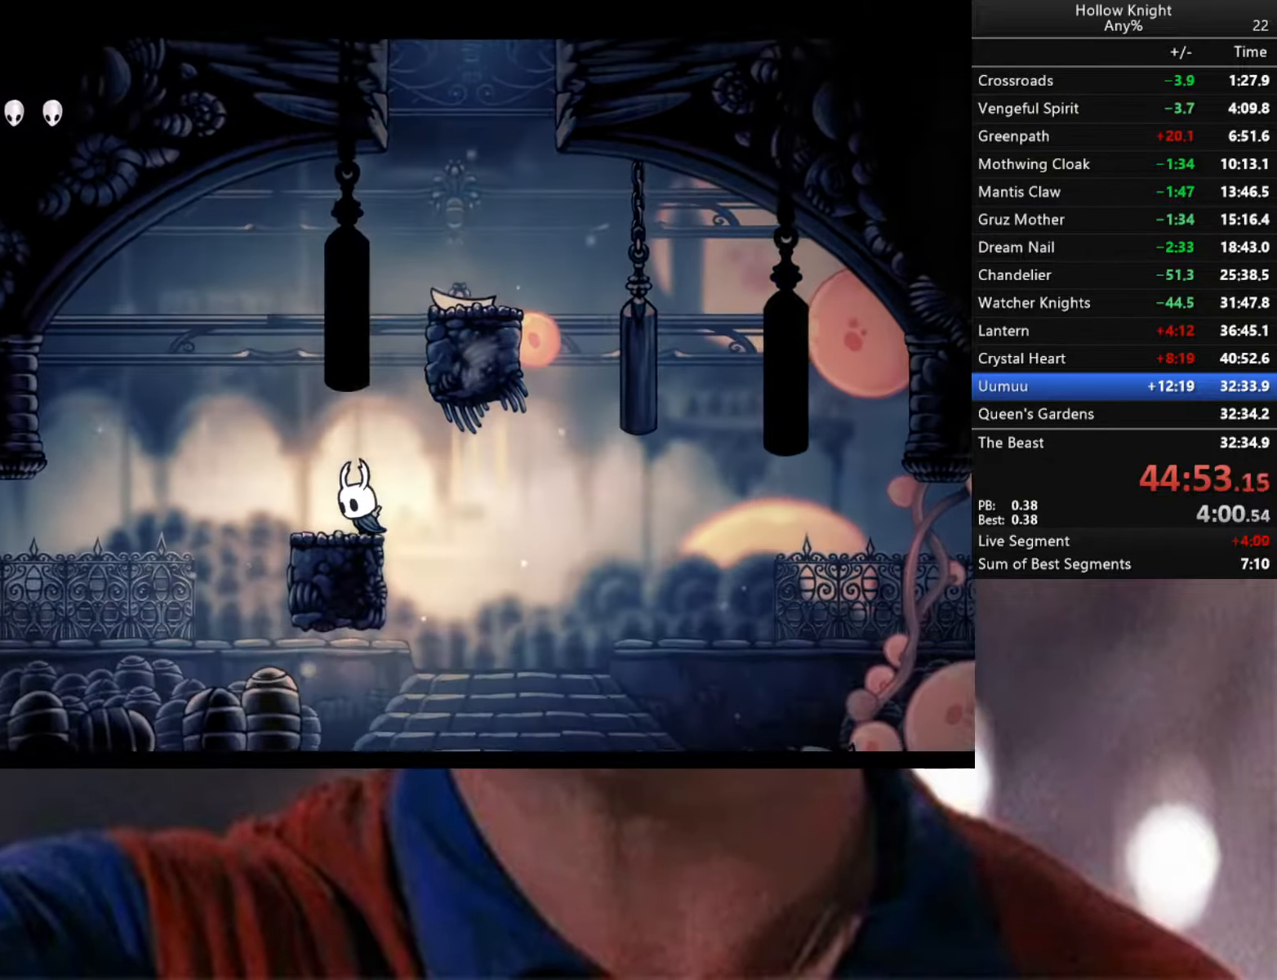
{"buttons": [], "left_stick": "down-right", "right_stick": "center", "events": [[383, "left_stick", "down-right"]]}
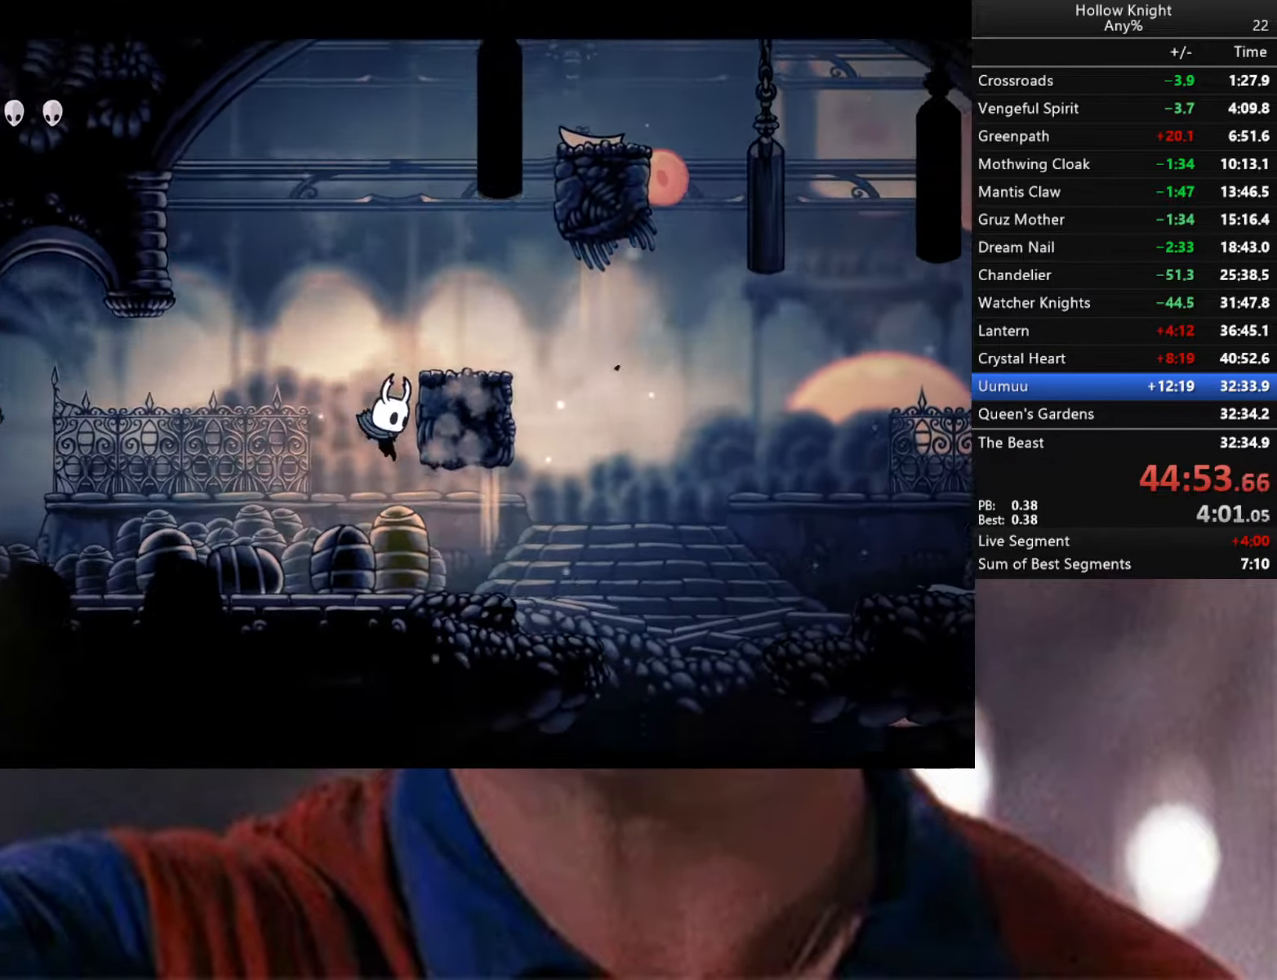
{"buttons": [], "left_stick": "down-right", "right_stick": "center", "events": []}
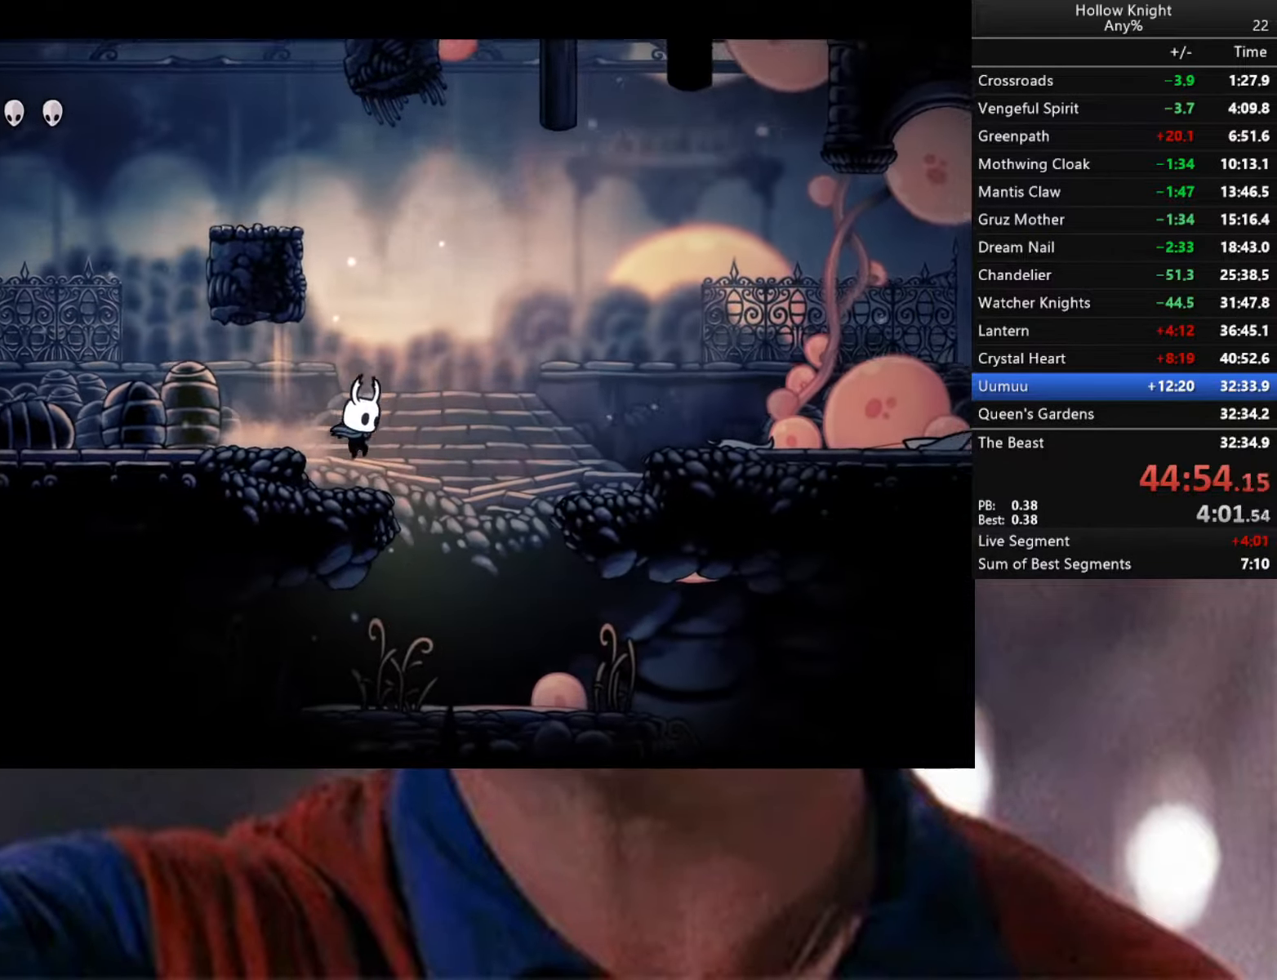
{"buttons": [], "left_stick": "down-left", "right_stick": "center", "events": [[350, "left_stick", "down-left"]]}
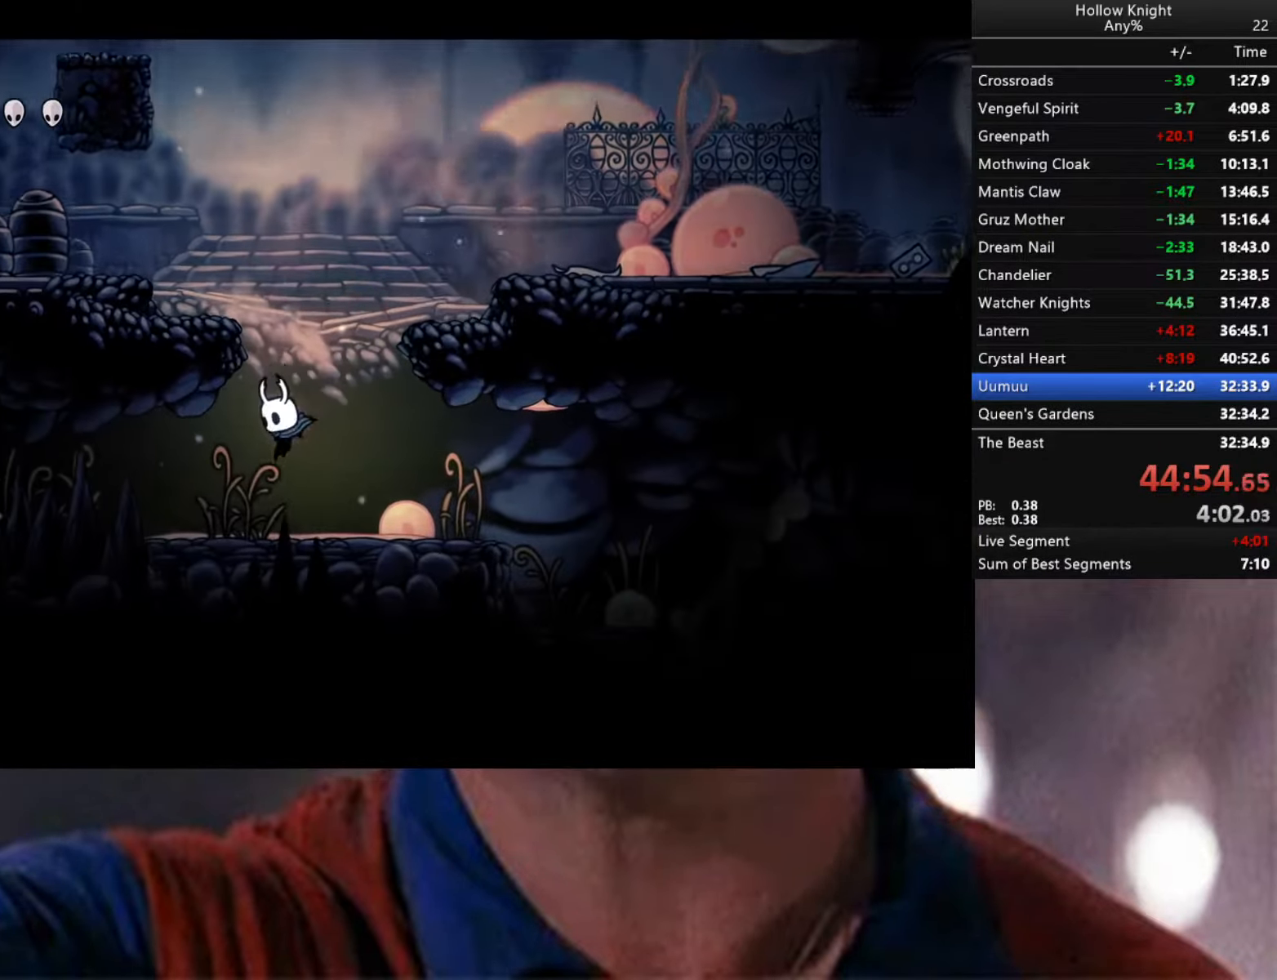
{"buttons": [], "left_stick": "center", "right_stick": "center", "events": [[100, "R2", "down"], [250, "R2", "up"], [433, "left_stick", "center"]]}
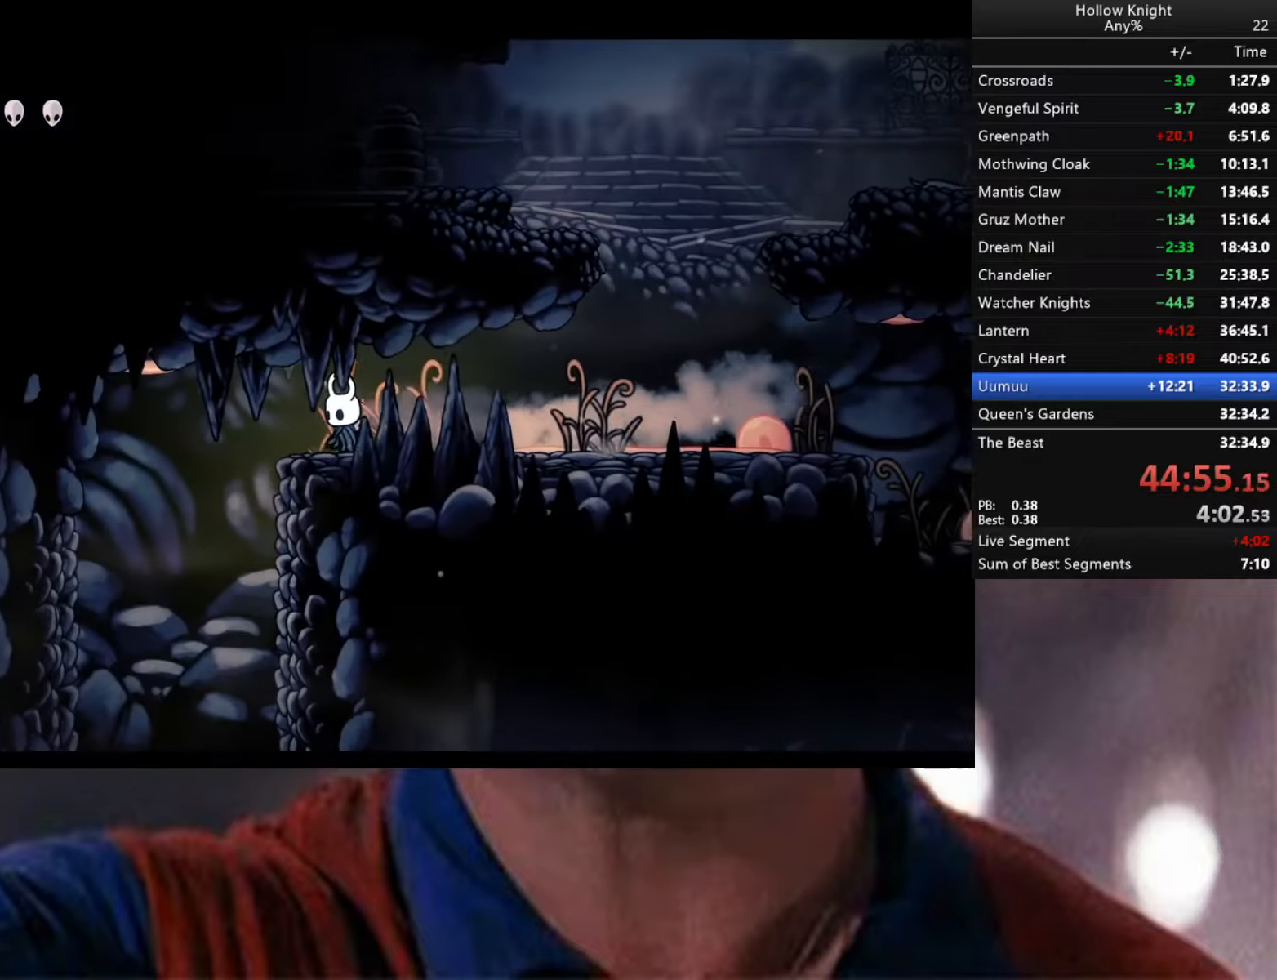
{"buttons": [], "left_stick": "down-left", "right_stick": "center", "events": [[17, "left_stick", "down-left"]]}
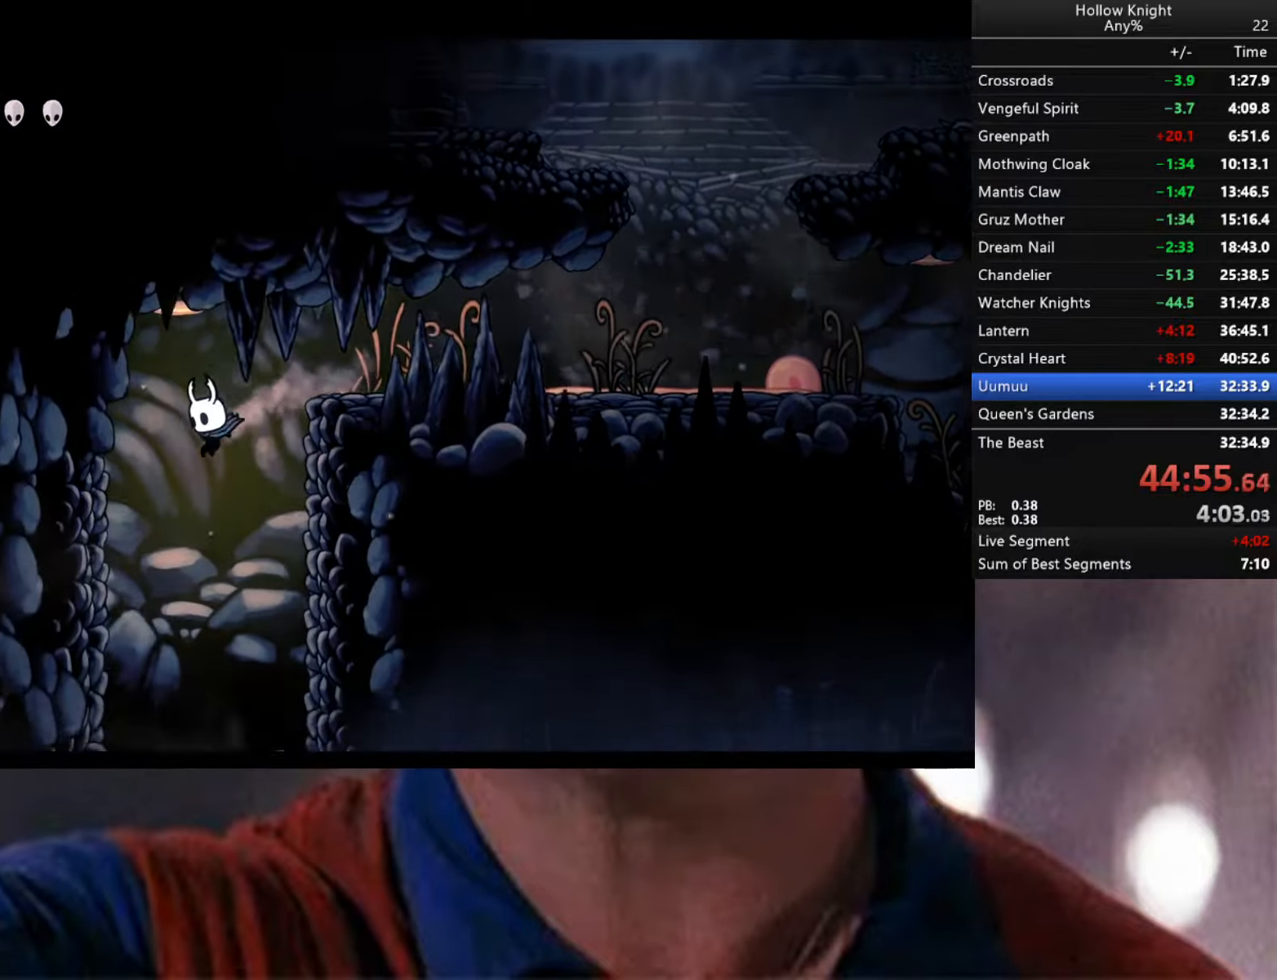
{"buttons": [], "left_stick": "left", "right_stick": "center", "events": [[150, "left_stick", "center"], [350, "left_stick", "left"]]}
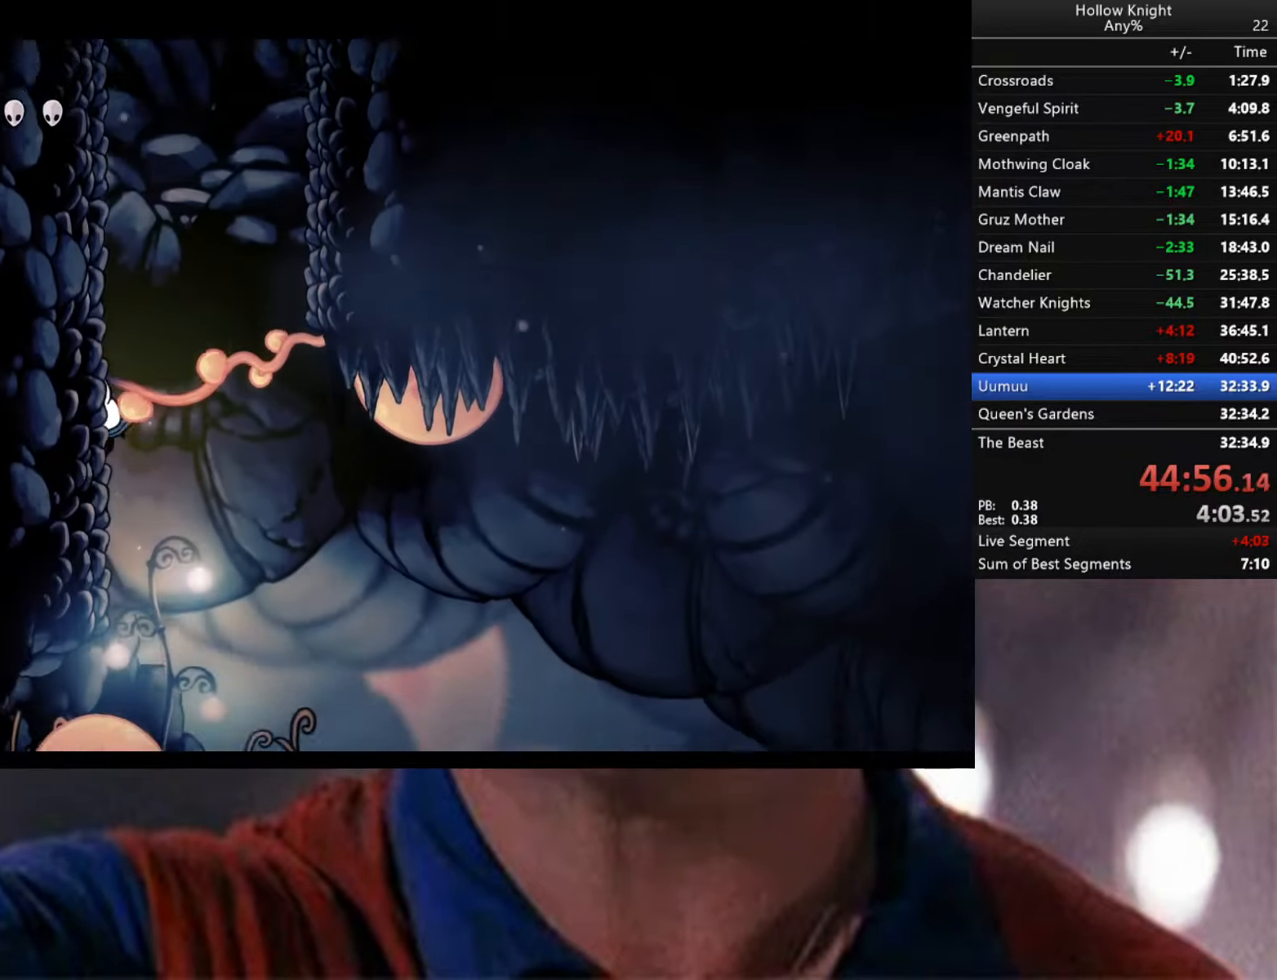
{"buttons": [], "left_stick": "left", "right_stick": "center", "events": [[50, "left_stick", "center"], [200, "left_stick", "left"]]}
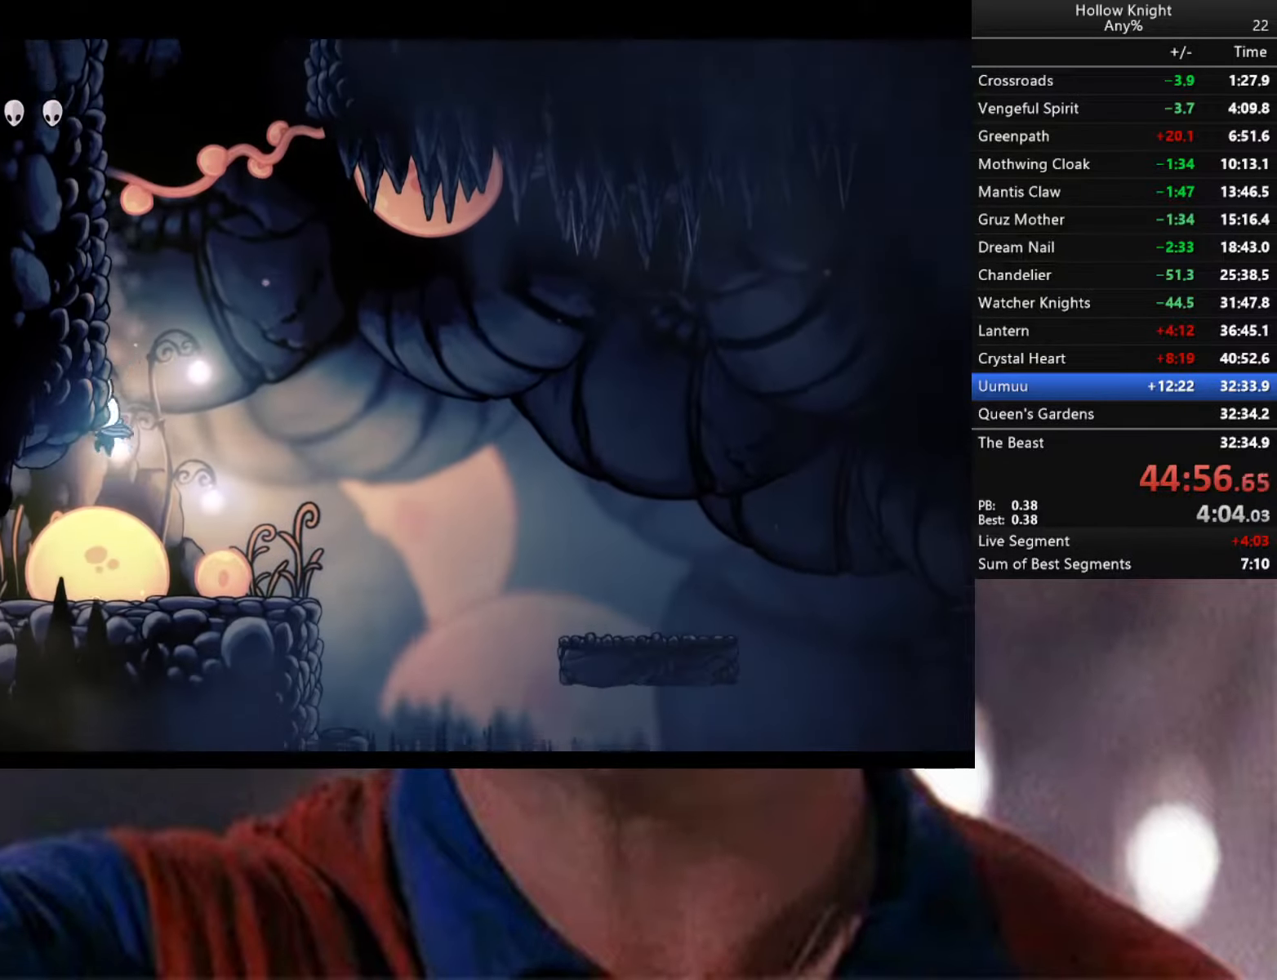
{"buttons": [], "left_stick": "left", "right_stick": "center", "events": [[117, "R2", "down"], [500, "R2", "up"]]}
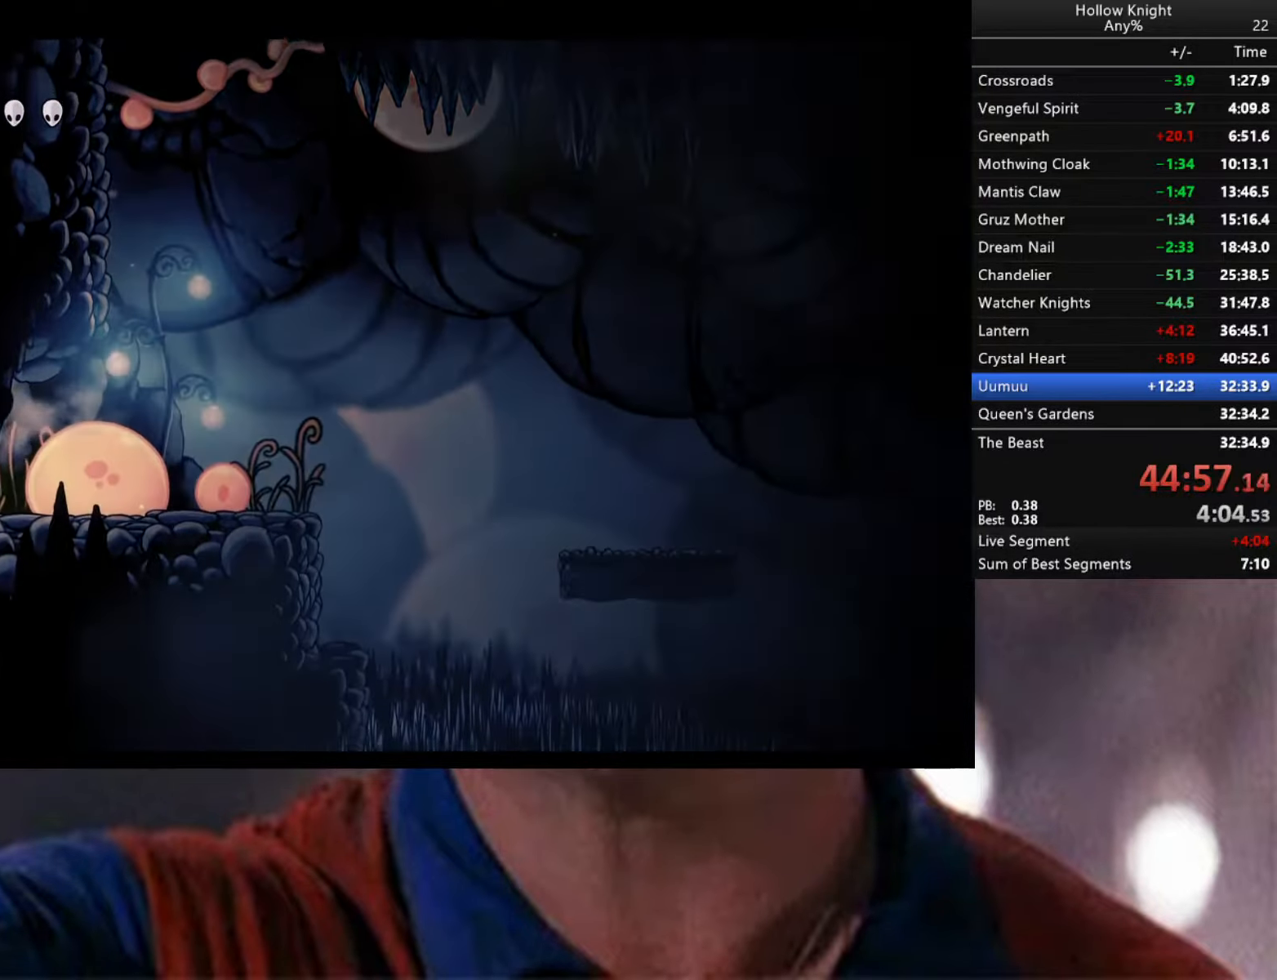
{"buttons": [], "left_stick": "center", "right_stick": "center", "events": [[117, "R2", "down"], [417, "left_stick", "center"], [483, "R2", "up"]]}
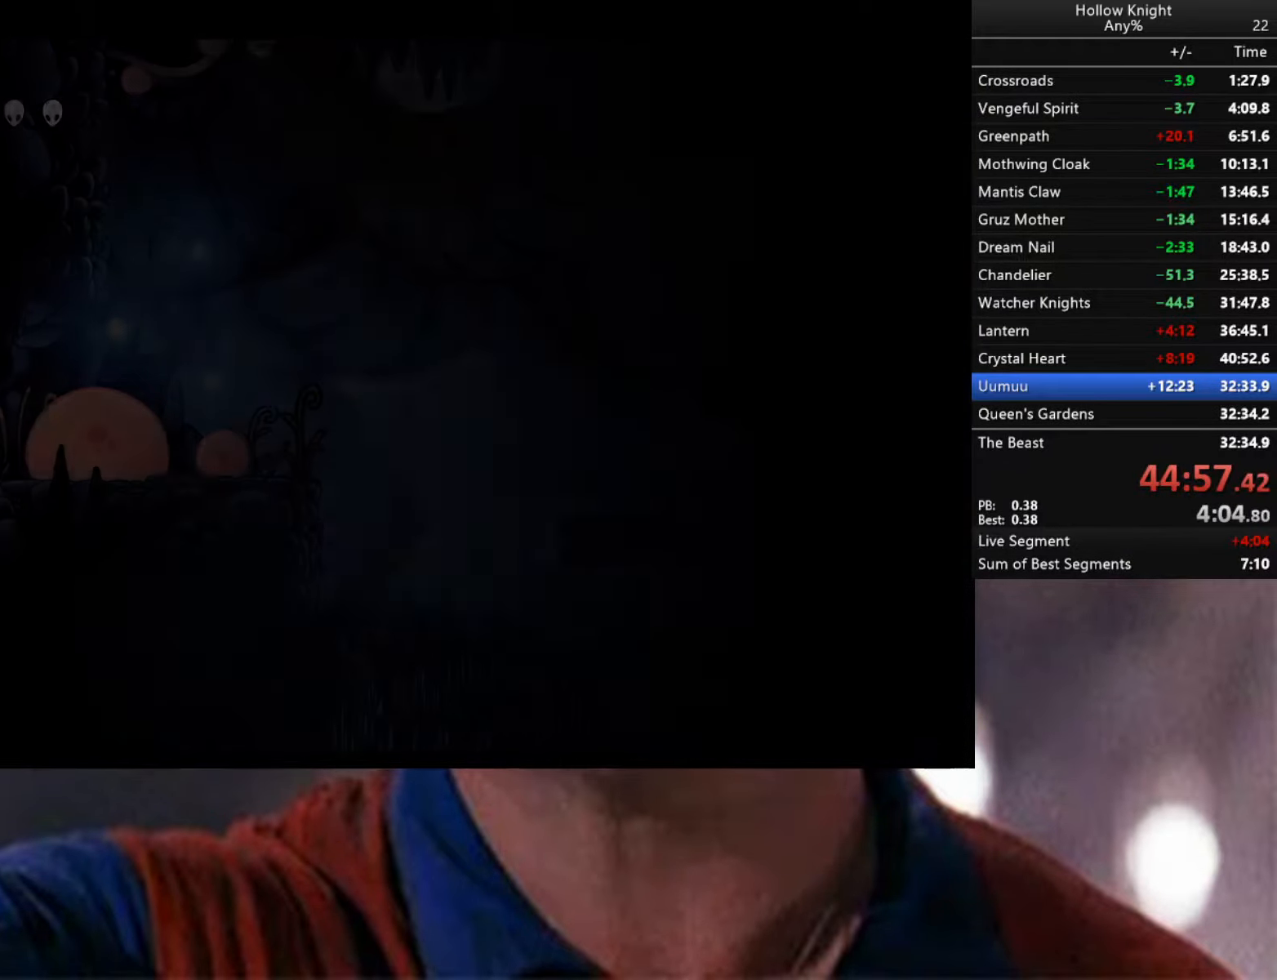
{"buttons": [], "left_stick": "down-left", "right_stick": "center", "events": [[233, "left_stick", "left"], [317, "R2", "down"], [450, "left_stick", "down-left"], [467, "R2", "up"]]}
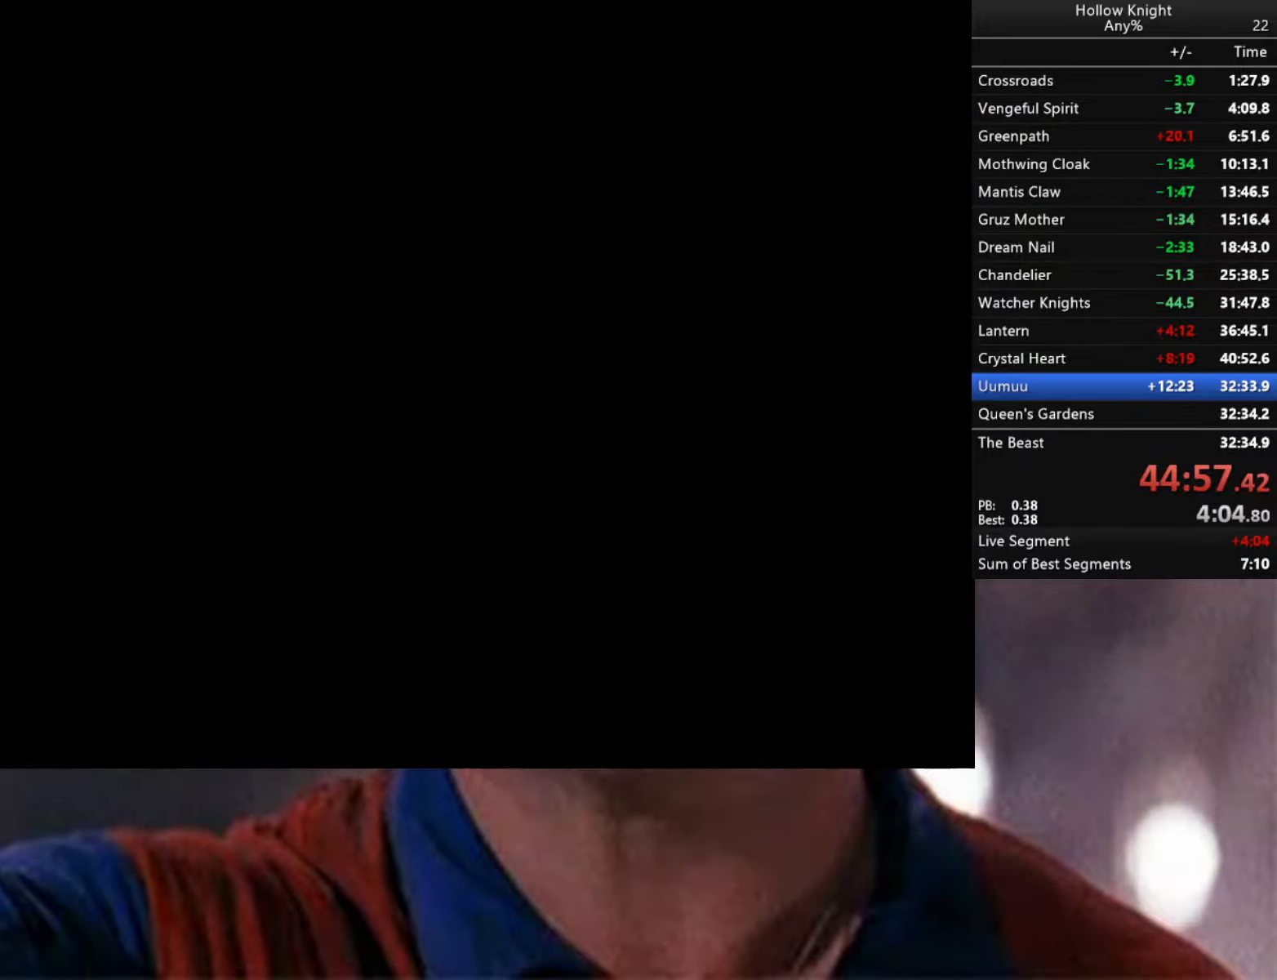
{"buttons": [], "left_stick": "left", "right_stick": "center", "events": [[17, "left_stick", "down"], [133, "left_stick", "center"], [317, "left_stick", "left"]]}
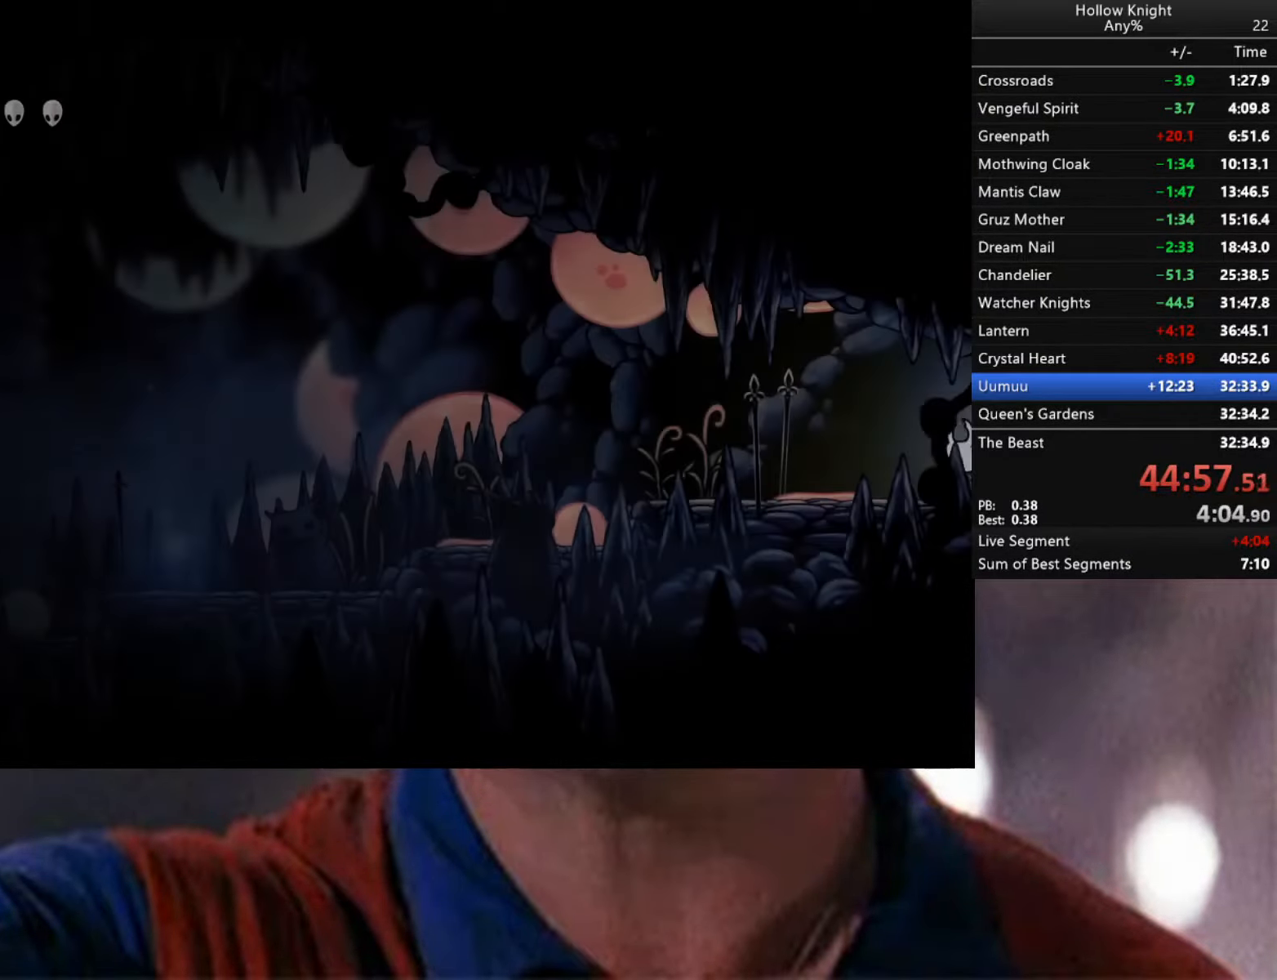
{"buttons": ["R2"], "left_stick": "left", "right_stick": "center", "events": [[50, "R2", "down"], [300, "R2", "up"], [367, "R2", "down"]]}
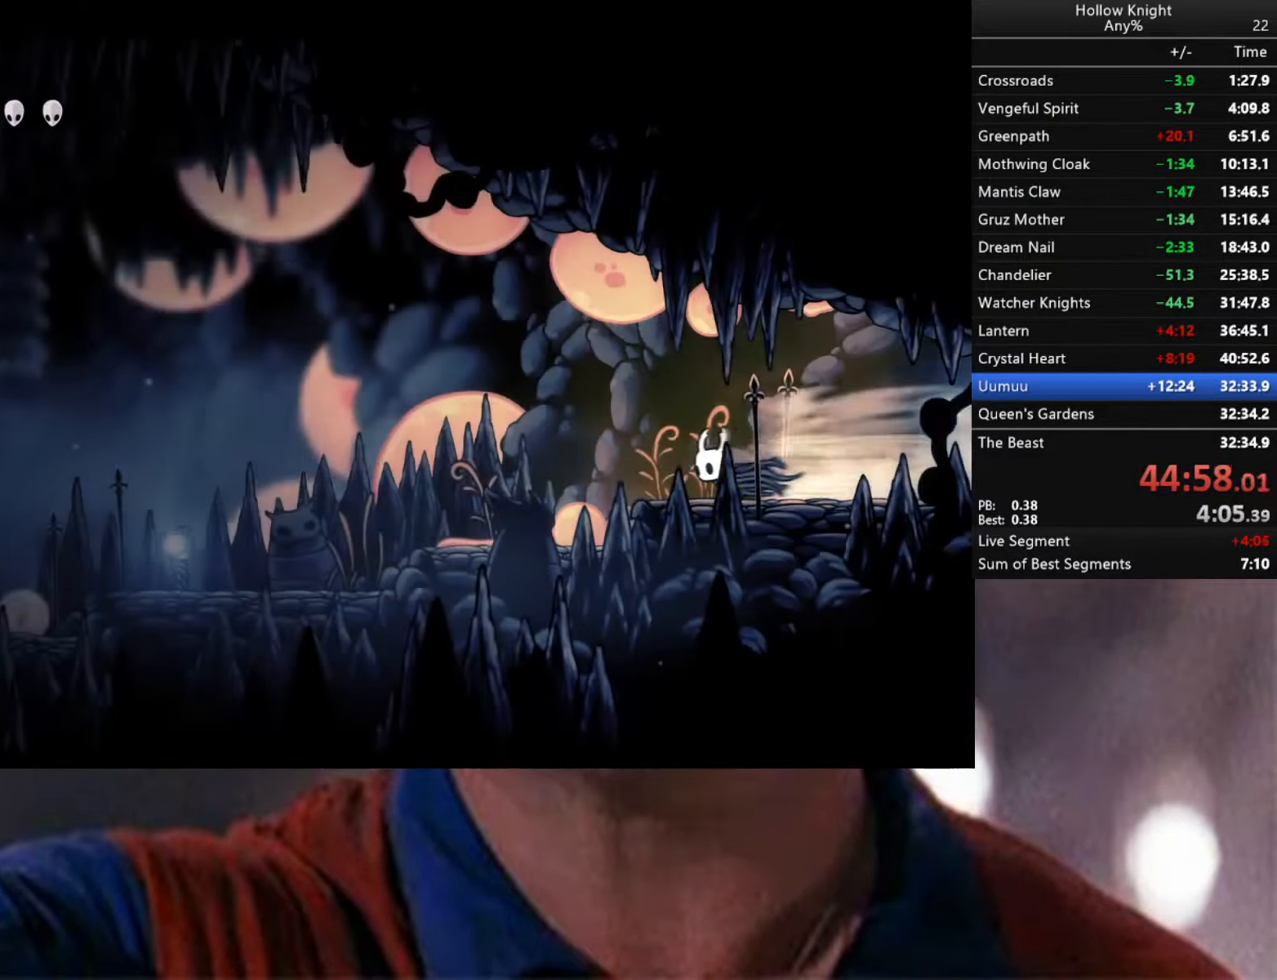
{"buttons": ["R2"], "left_stick": "left", "right_stick": "center", "events": [[133, "left_stick", "up-left"], [167, "R2", "up"], [217, "X", "down"], [350, "X", "up"], [417, "R2", "down"], [483, "left_stick", "left"]]}
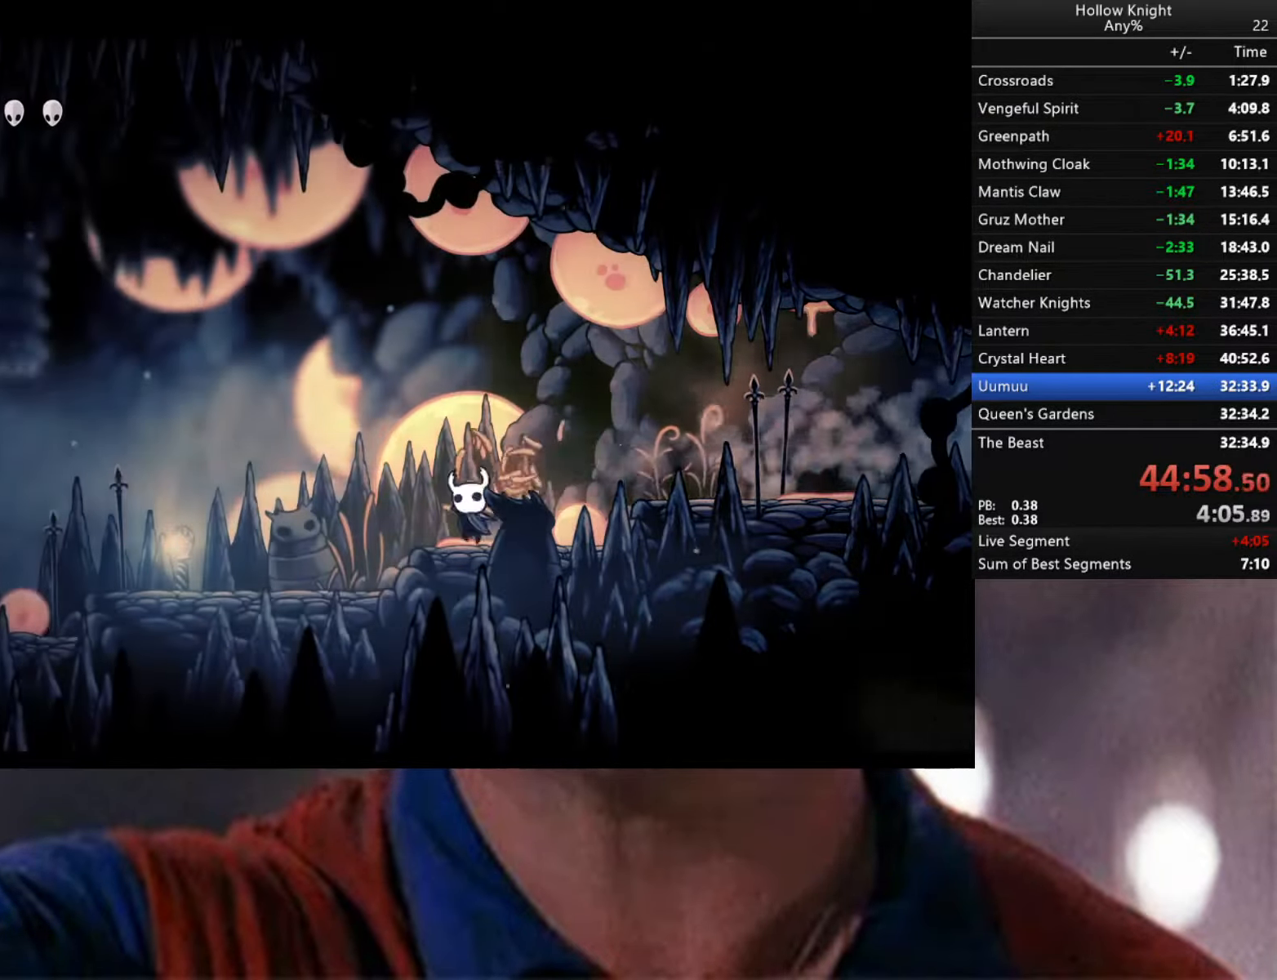
{"buttons": ["A"], "left_stick": "left", "right_stick": "center", "events": [[200, "R2", "up"], [484, "A", "down"]]}
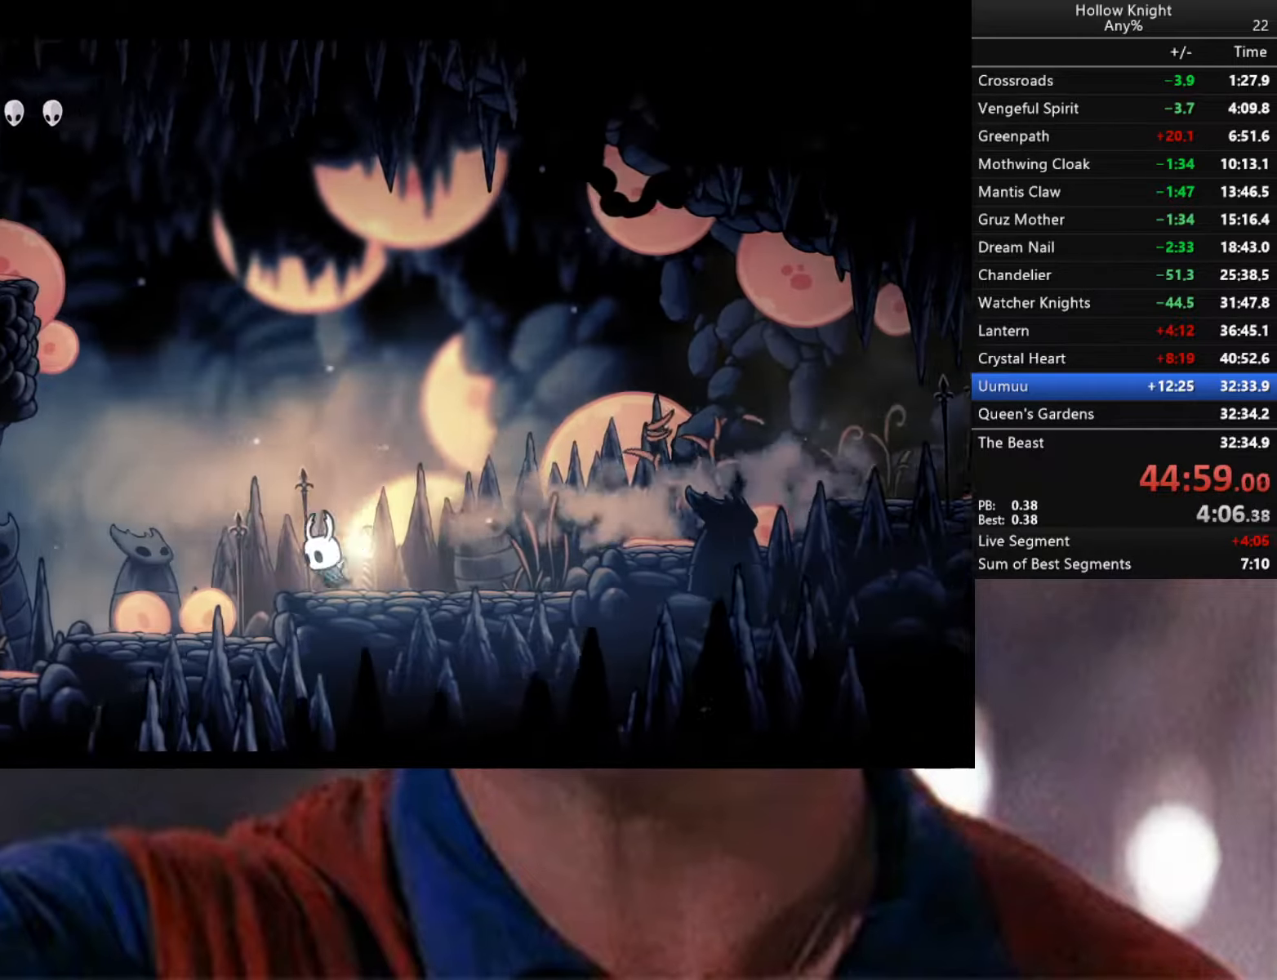
{"buttons": ["R2"], "left_stick": "left", "right_stick": "center", "events": [[317, "R2", "down"], [500, "A", "up"]]}
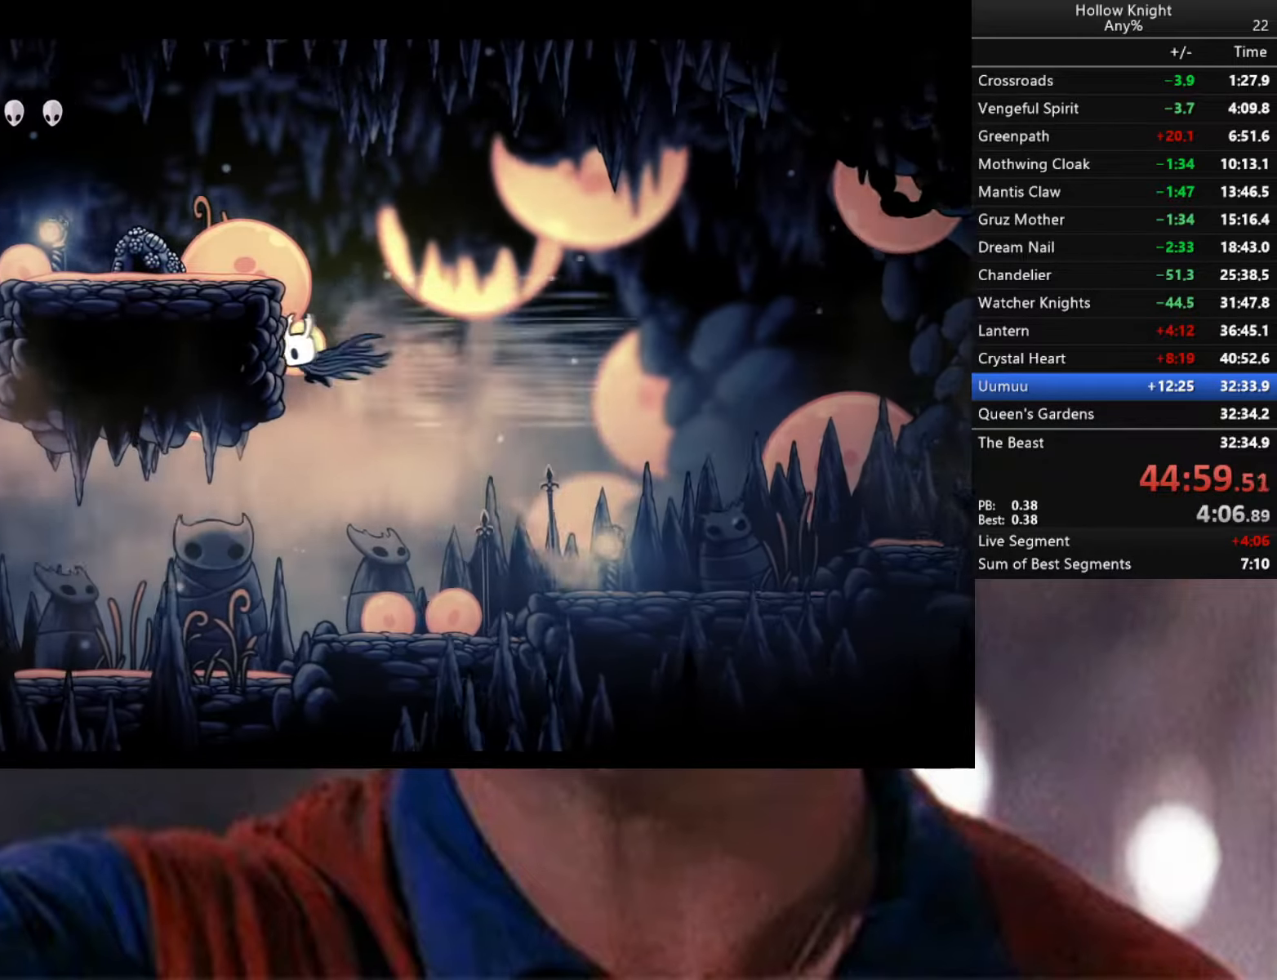
{"buttons": ["X"], "left_stick": "down-left", "right_stick": "center", "events": [[50, "R2", "up"], [100, "A", "down"], [384, "A", "up"], [417, "left_stick", "down-left"], [467, "X", "down"]]}
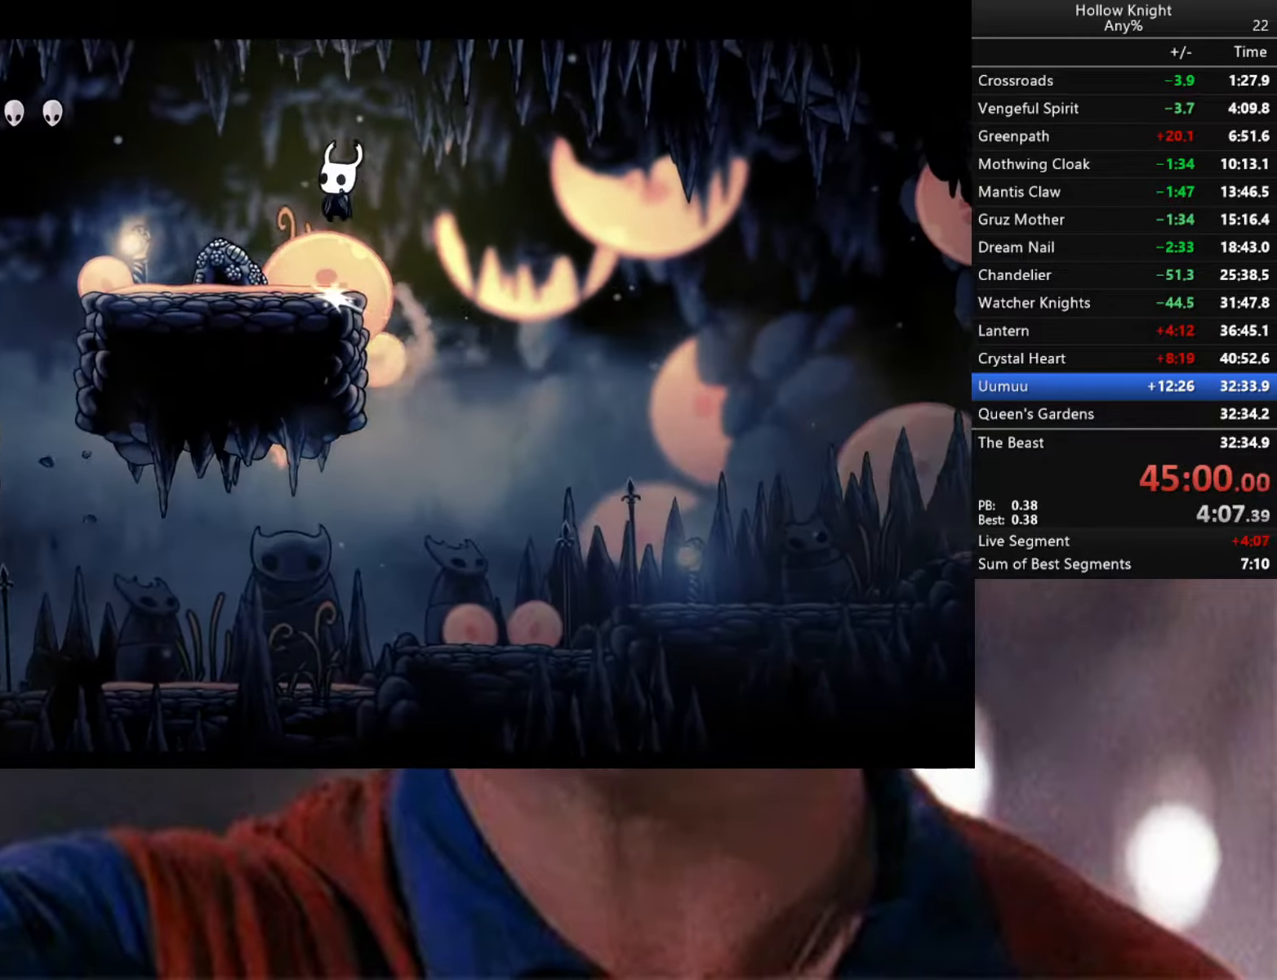
{"buttons": [], "left_stick": "center", "right_stick": "center", "events": [[50, "X", "up"], [367, "left_stick", "center"]]}
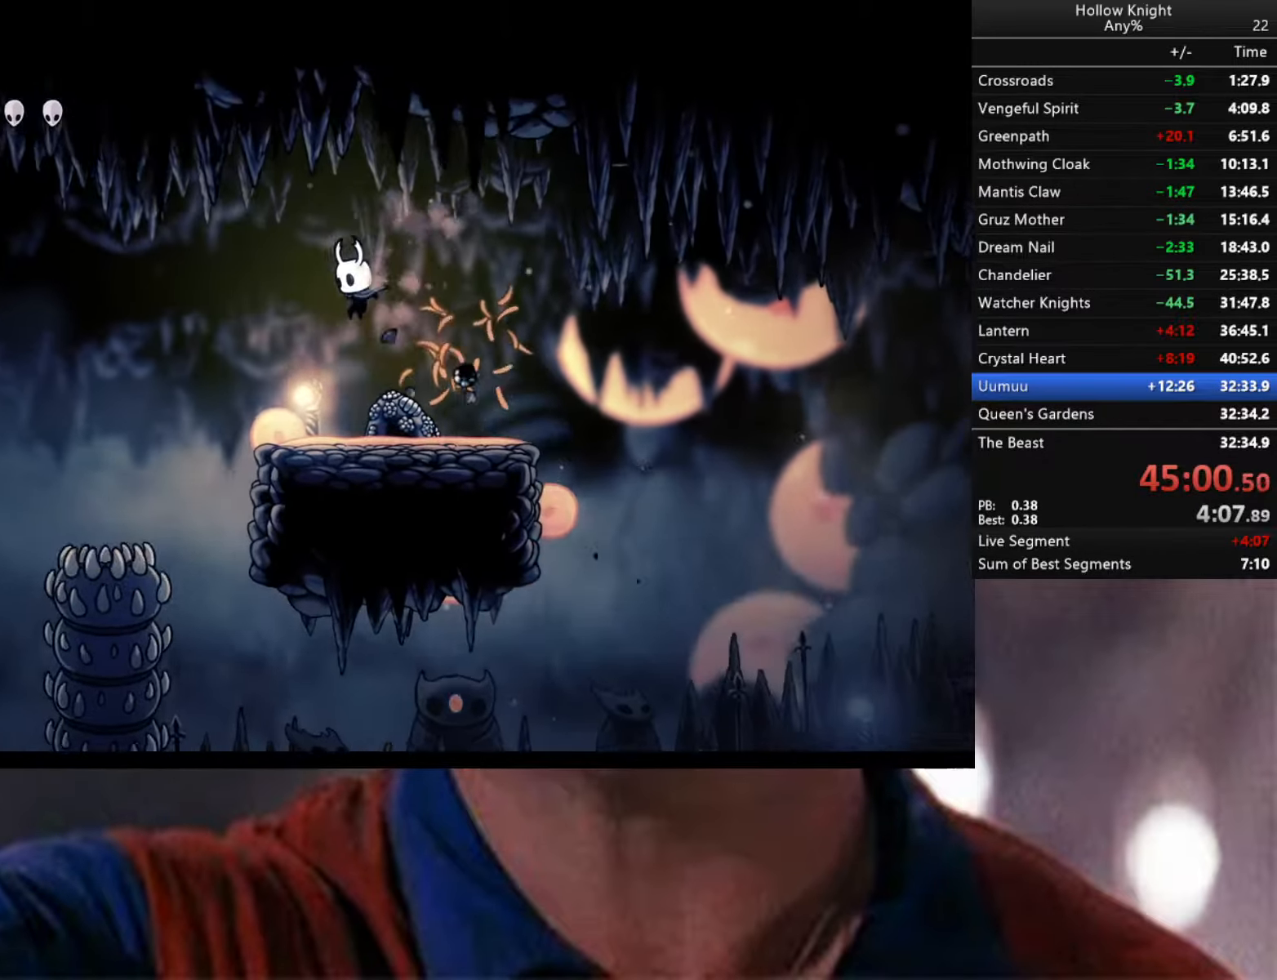
{"buttons": [], "left_stick": "down-left", "right_stick": "center", "events": [[84, "left_stick", "left"], [200, "left_stick", "down-left"], [300, "A", "down"], [500, "A", "up"]]}
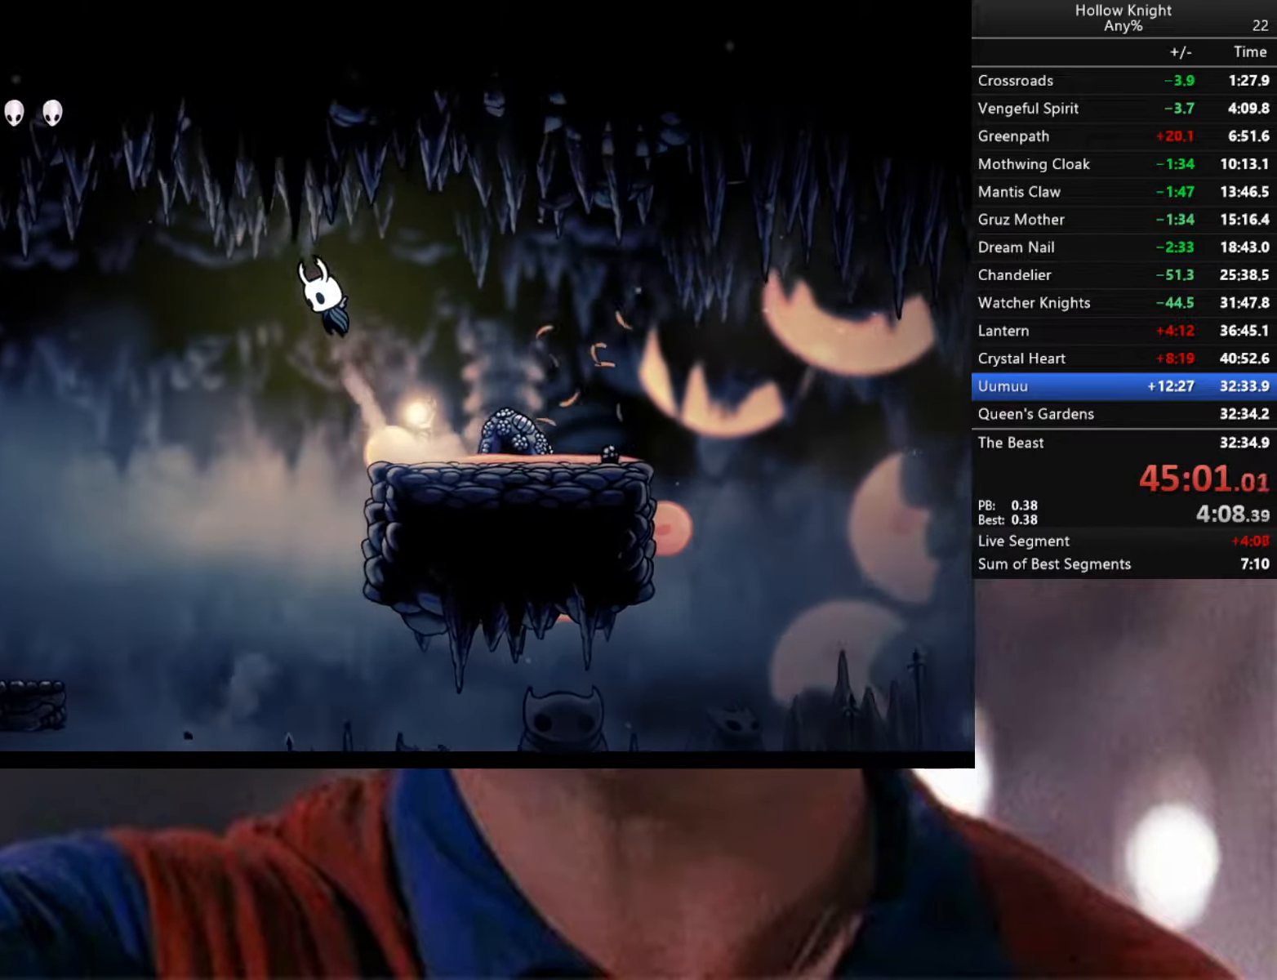
{"buttons": ["R2"], "left_stick": "down-left", "right_stick": "center", "events": [[217, "R2", "down"]]}